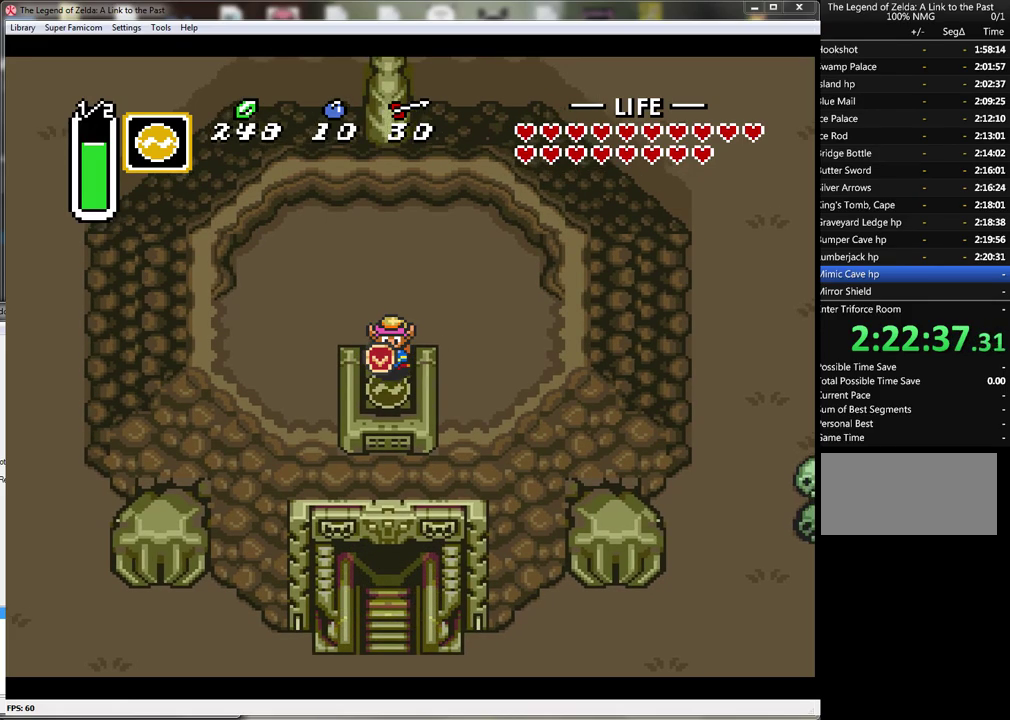
Gameplay with a controller (Nintendo layout); each line is a JSON object with the inputs held at the frame after it. "events" lists button and stick changes between this image and that frame as [ms after this image, input, new state], when the widget could be followed in between. Not read: L3 R3.
{"buttons": ["DPAD_UP"], "events": [[417, "DPAD_UP", "down"]]}
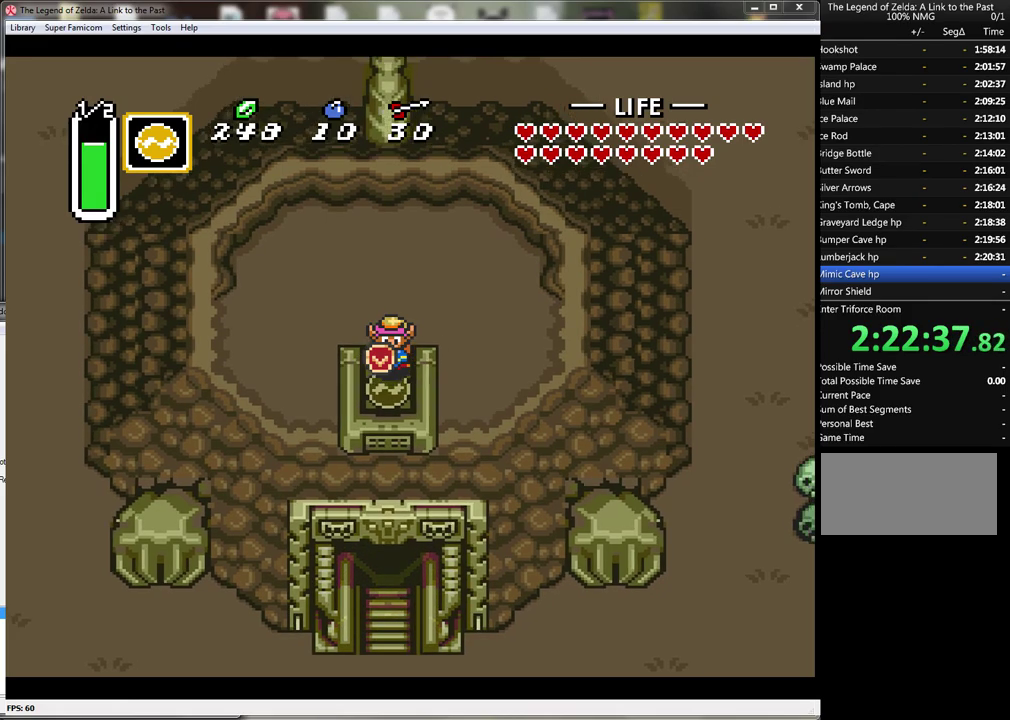
{"buttons": ["DPAD_UP"], "events": []}
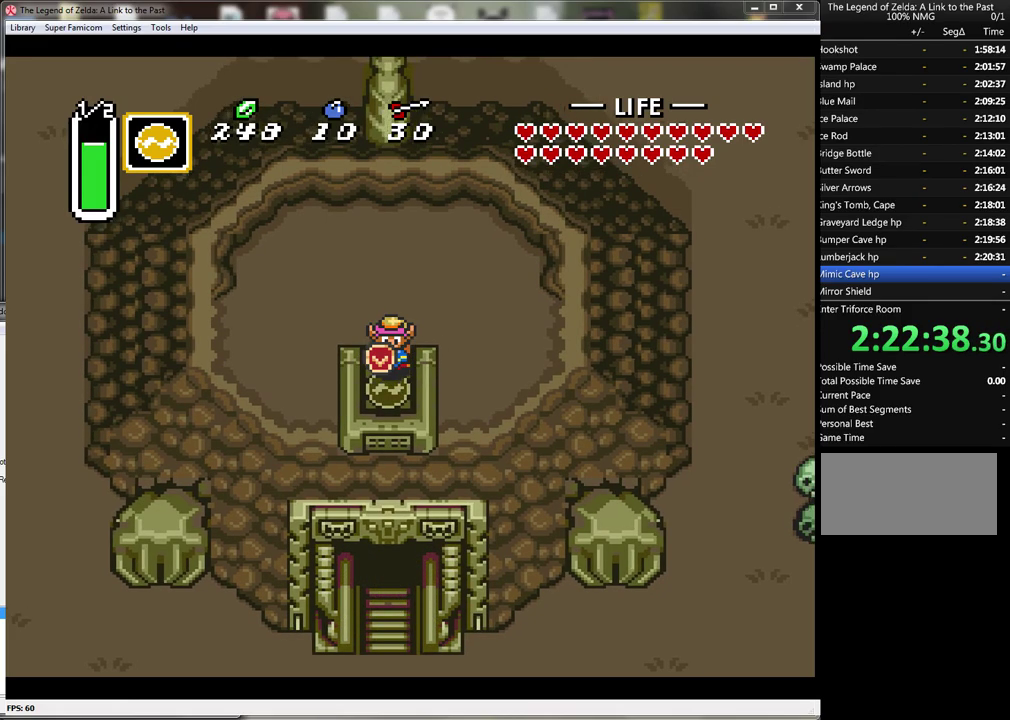
{"buttons": ["DPAD_UP"], "events": []}
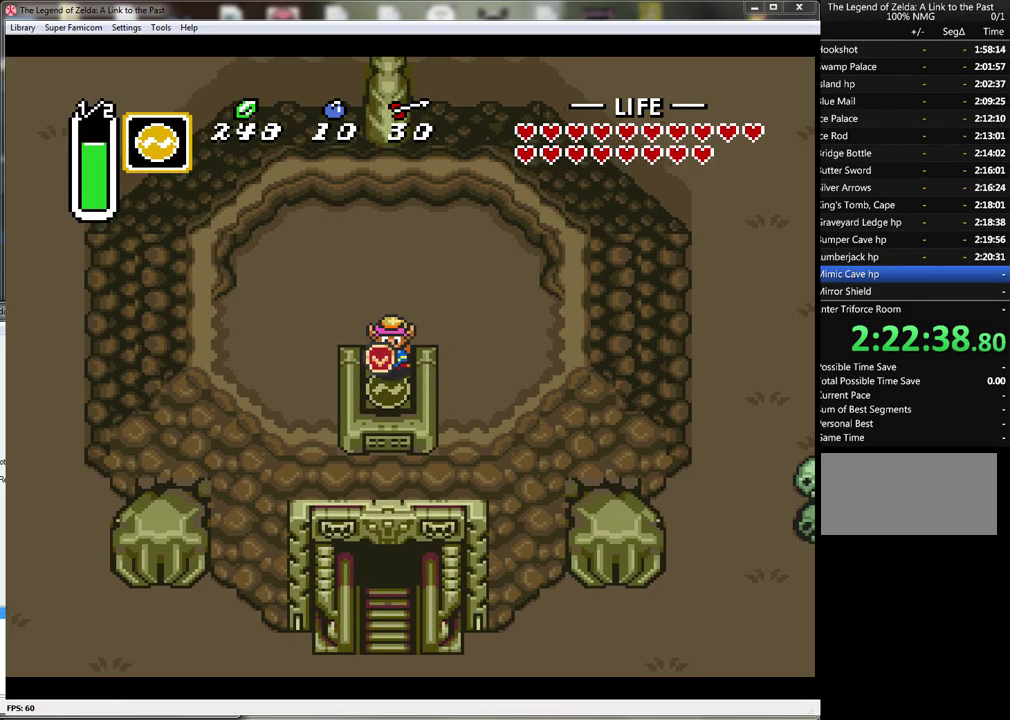
{"buttons": ["DPAD_UP"], "events": []}
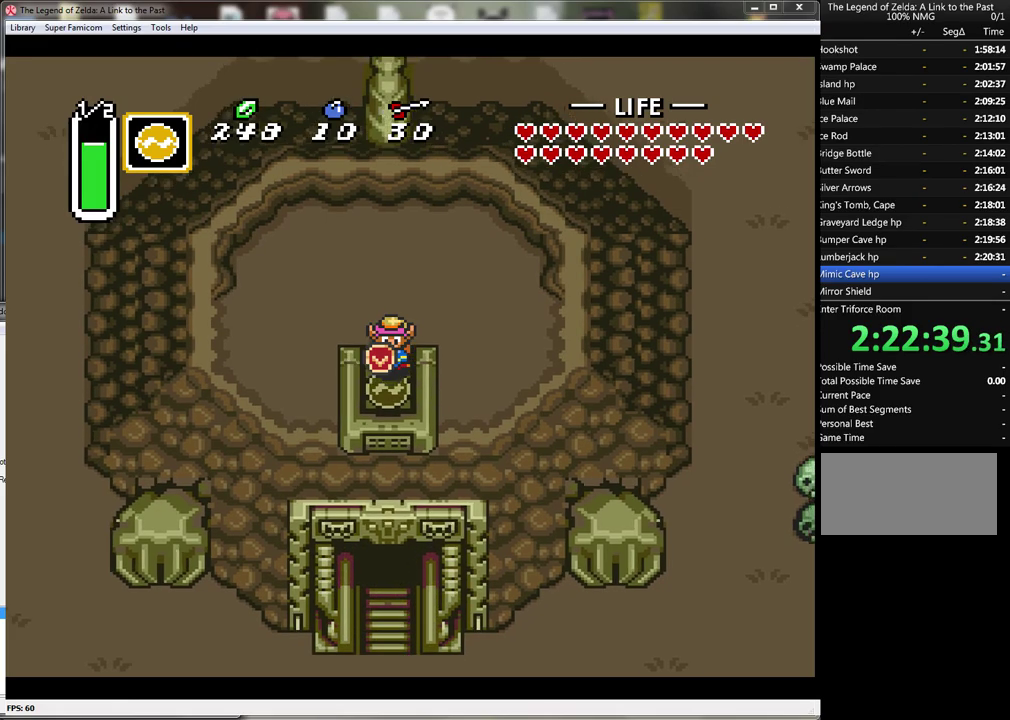
{"buttons": ["DPAD_UP"], "events": []}
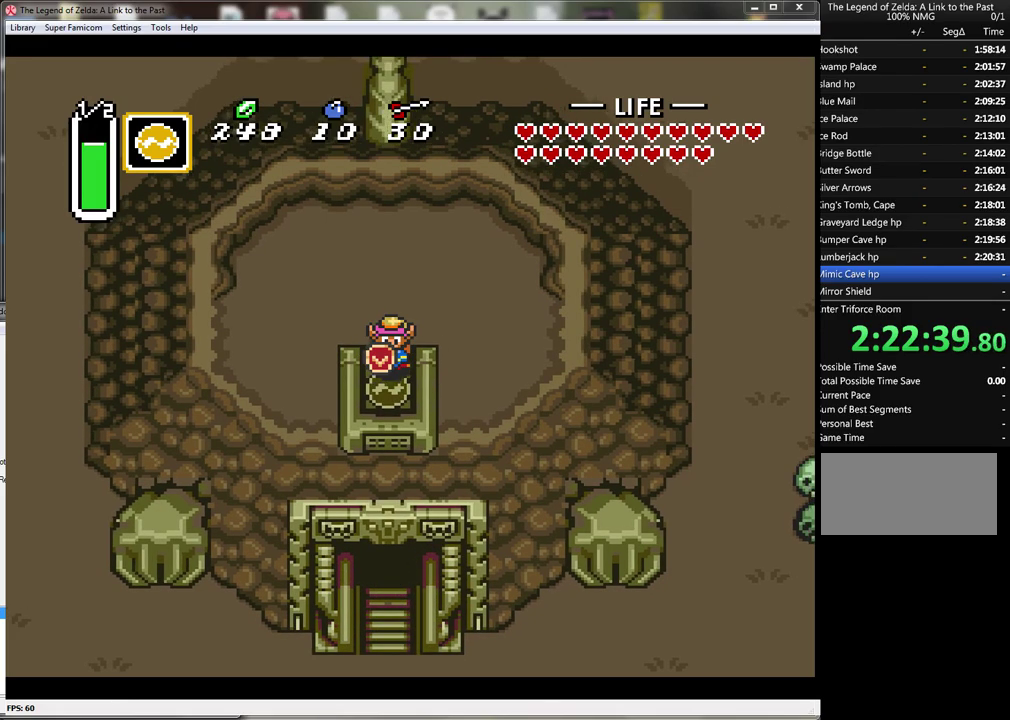
{"buttons": ["DPAD_UP"], "events": []}
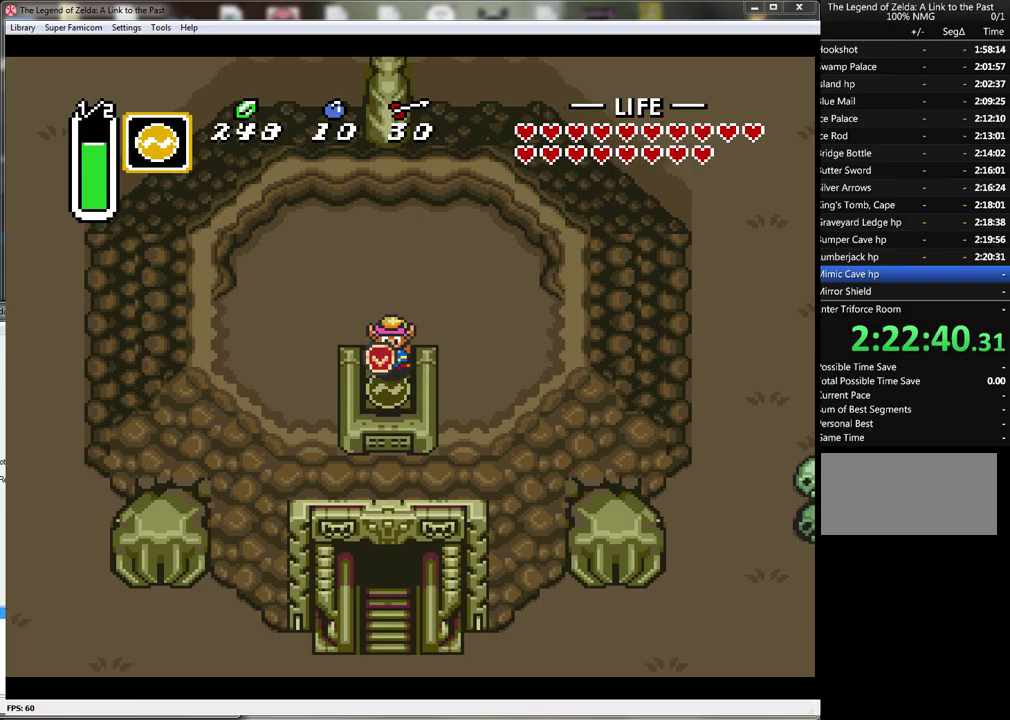
{"buttons": ["DPAD_UP"], "events": []}
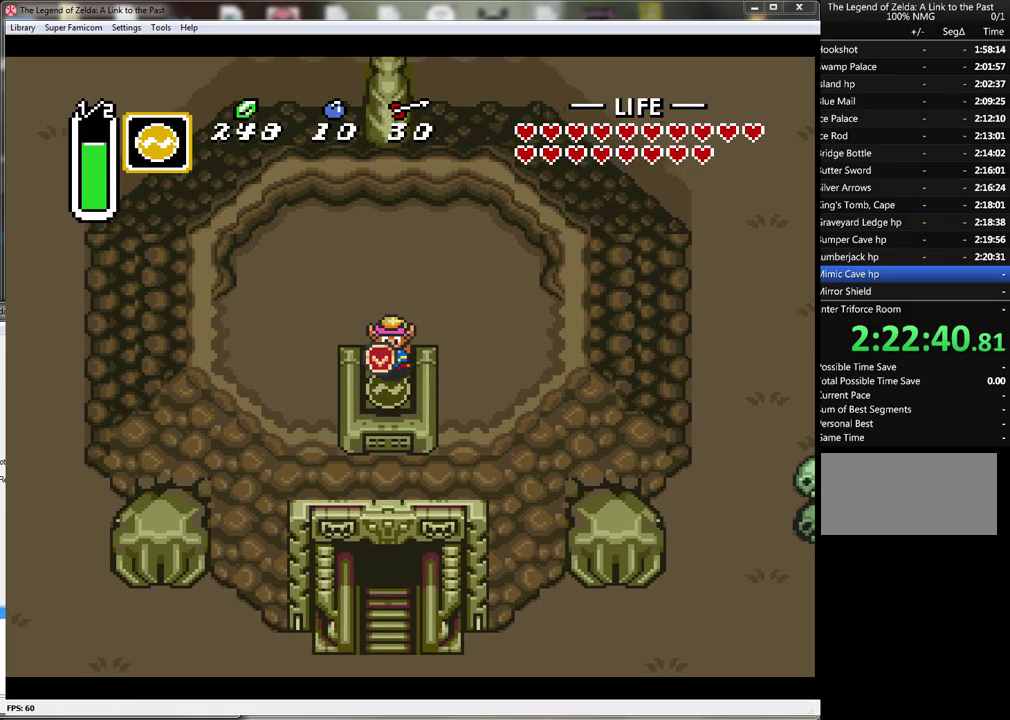
{"buttons": ["DPAD_UP"], "events": []}
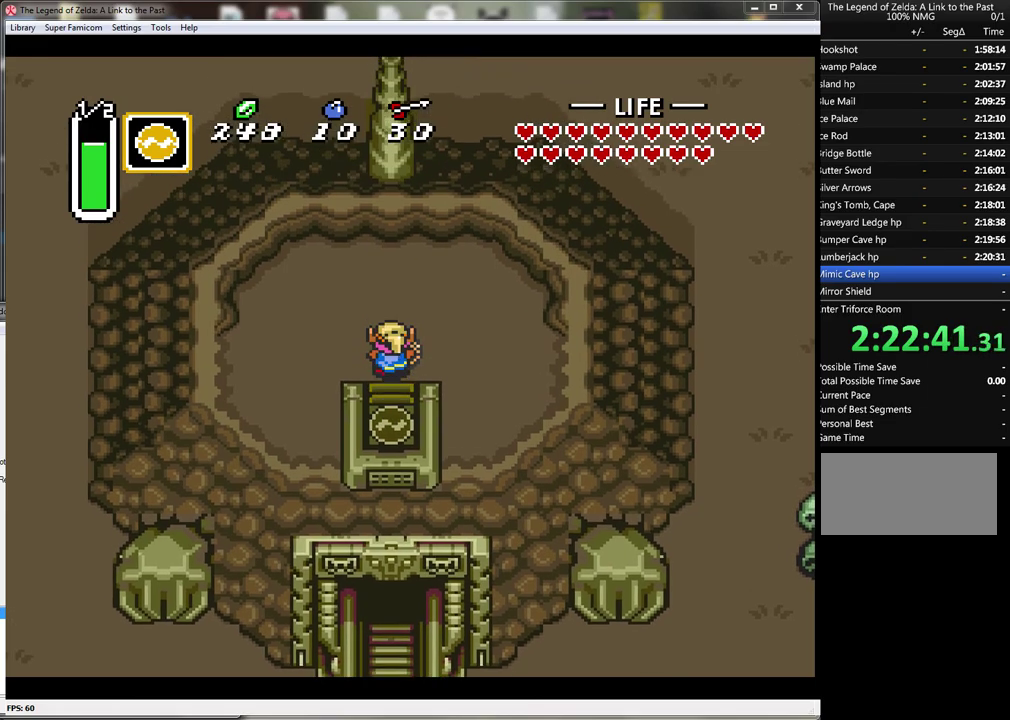
{"buttons": ["DPAD_DOWN"], "events": [[183, "DPAD_LEFT", "down"], [250, "DPAD_UP", "up"], [367, "DPAD_DOWN", "down"], [500, "DPAD_LEFT", "up"]]}
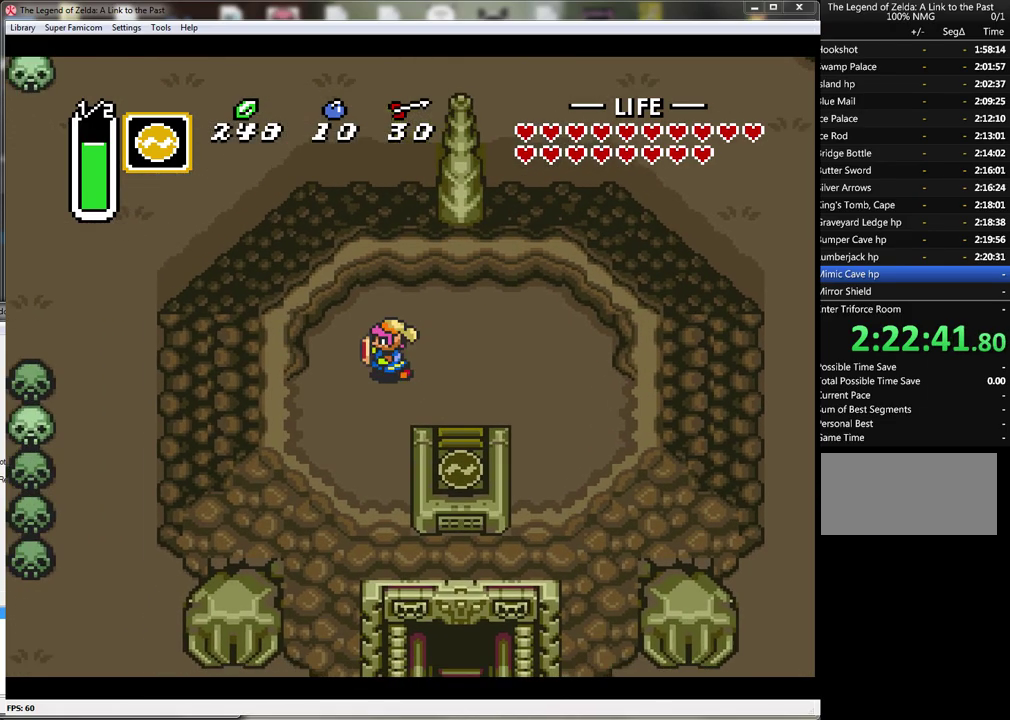
{"buttons": ["DPAD_DOWN"], "events": []}
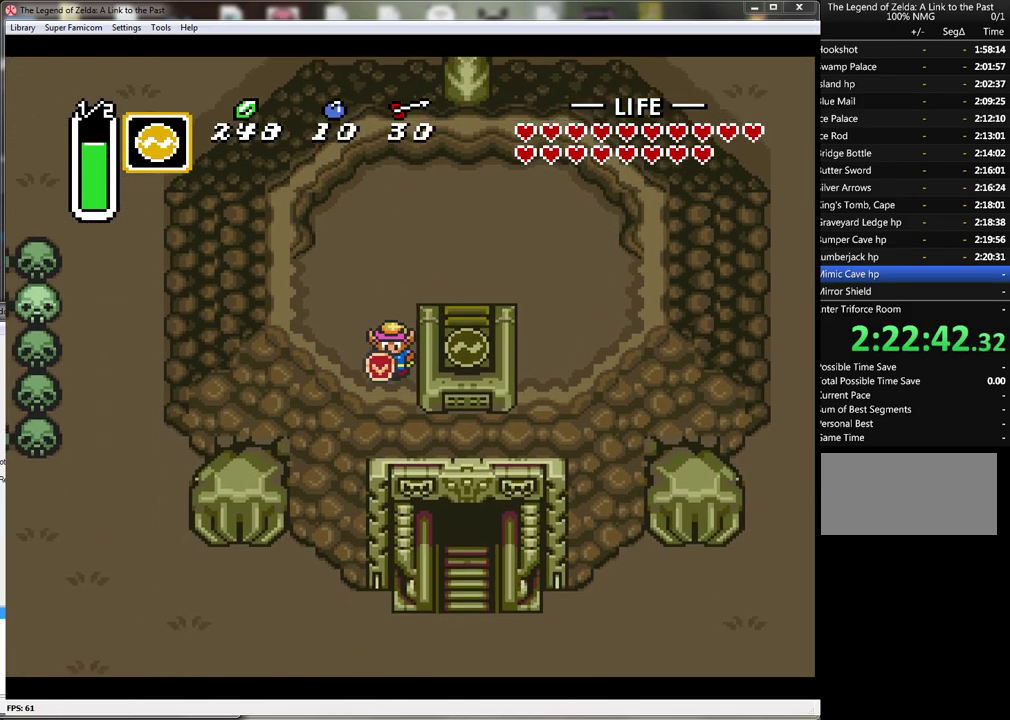
{"buttons": ["DPAD_DOWN"], "events": []}
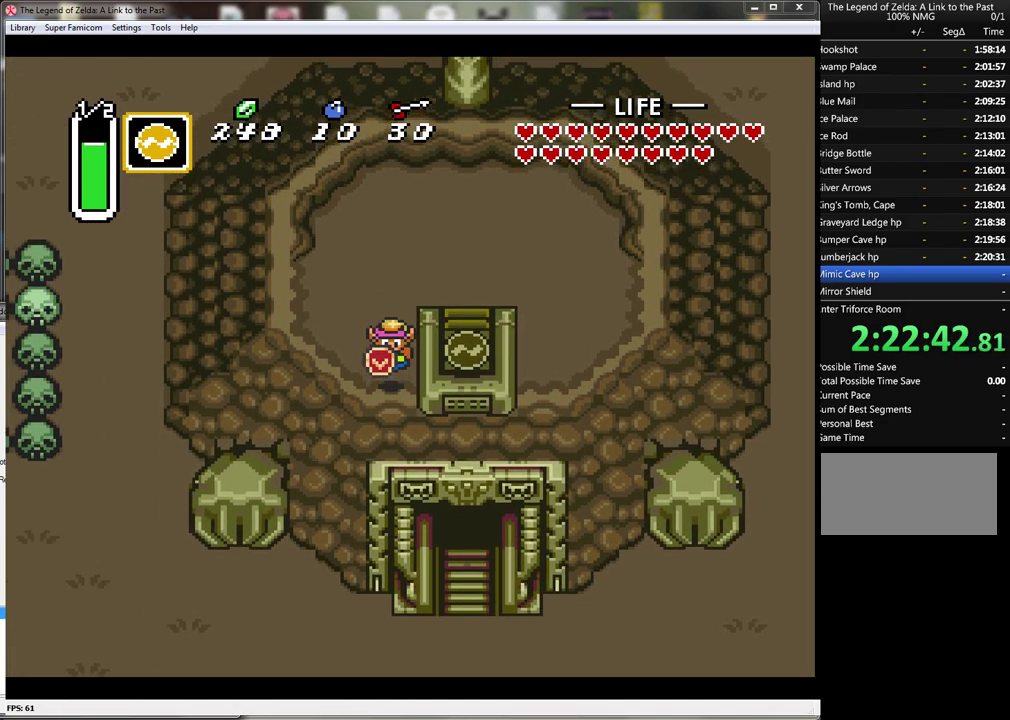
{"buttons": [], "events": [[267, "DPAD_DOWN", "up"]]}
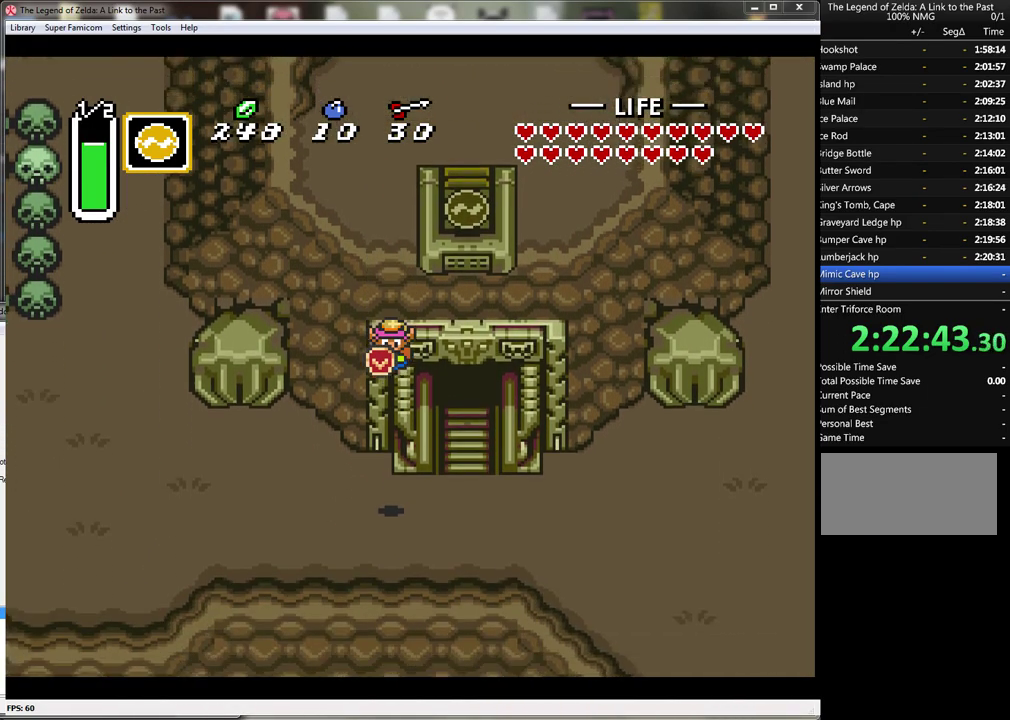
{"buttons": ["DPAD_UP"], "events": [[67, "DPAD_RIGHT", "down"], [367, "DPAD_UP", "down"], [433, "DPAD_RIGHT", "up"]]}
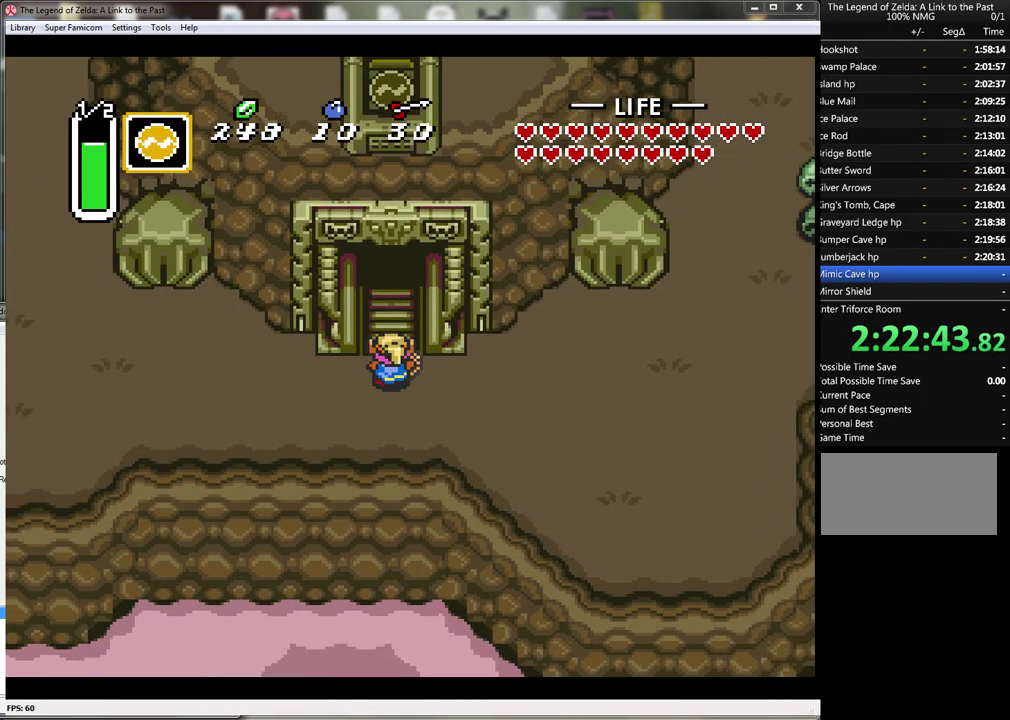
{"buttons": ["DPAD_UP"], "events": []}
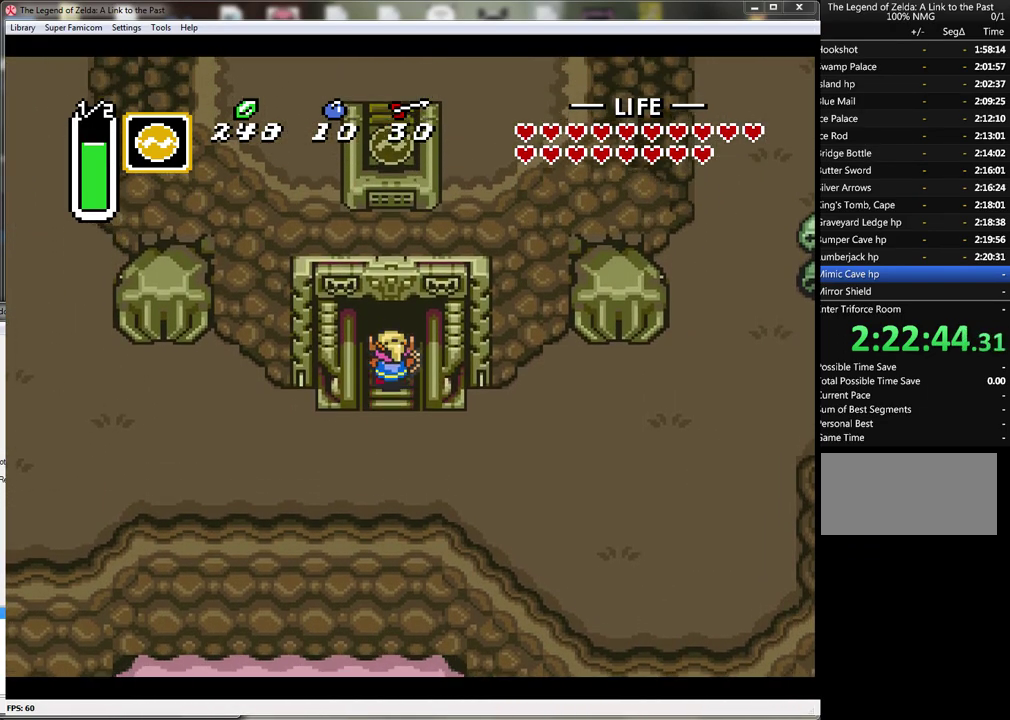
{"buttons": ["DPAD_UP"], "events": []}
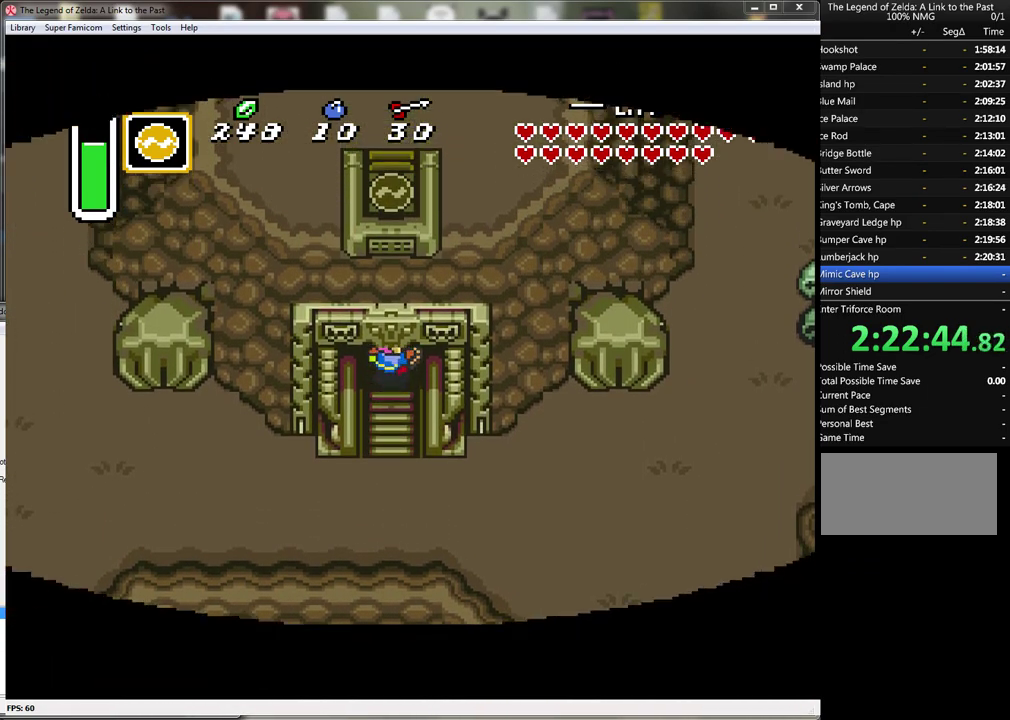
{"buttons": [], "events": [[250, "DPAD_UP", "up"]]}
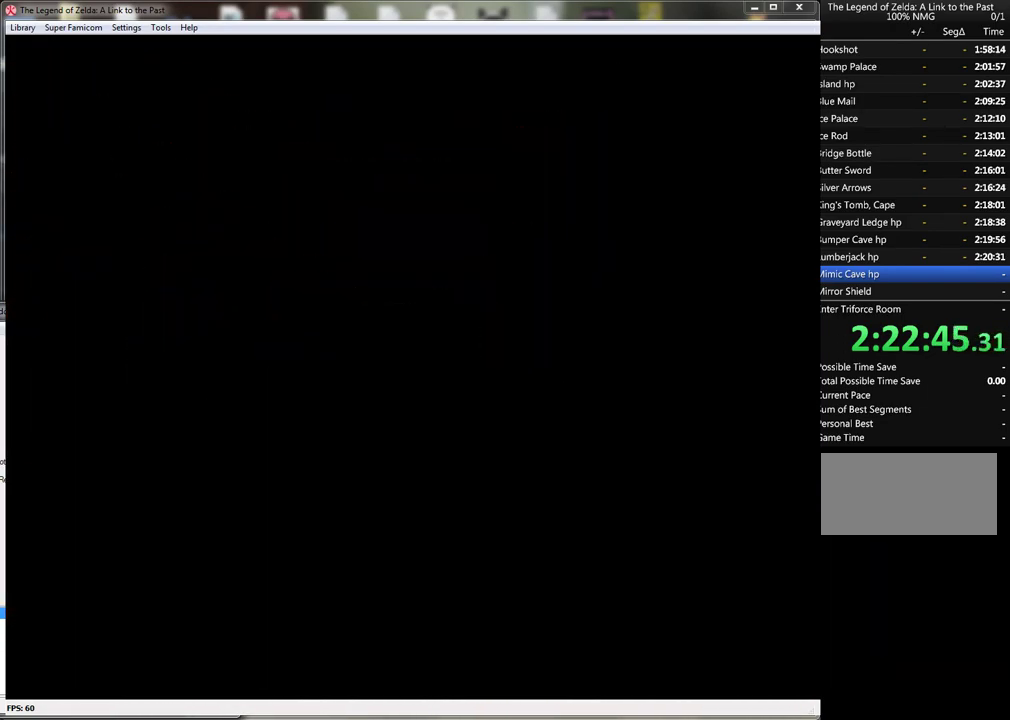
{"buttons": [], "events": []}
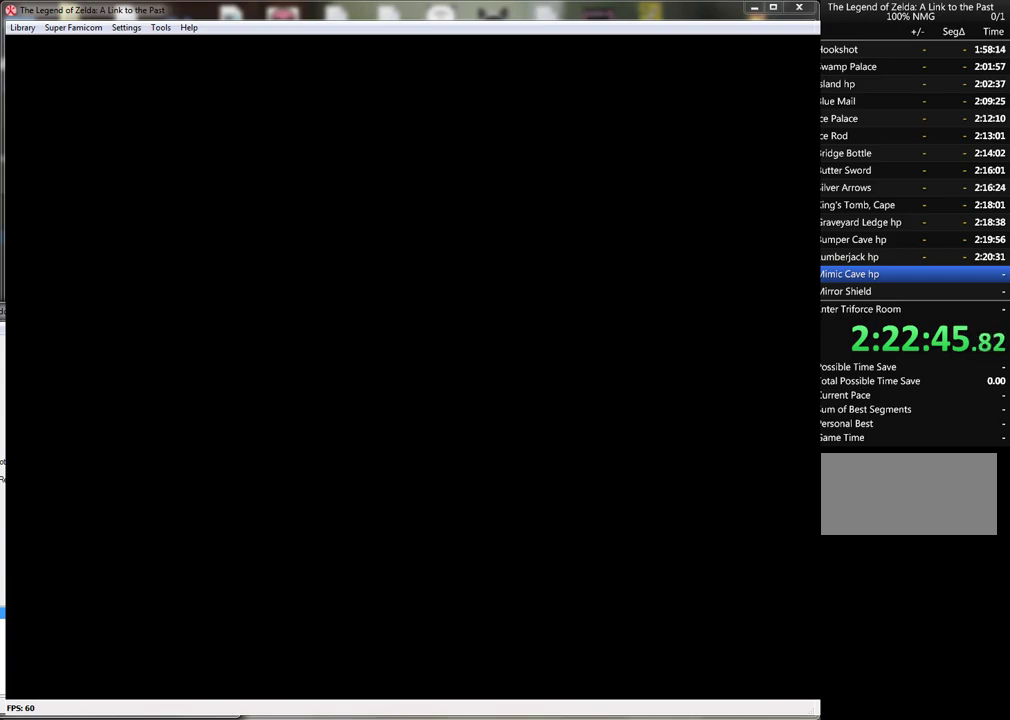
{"buttons": [], "events": []}
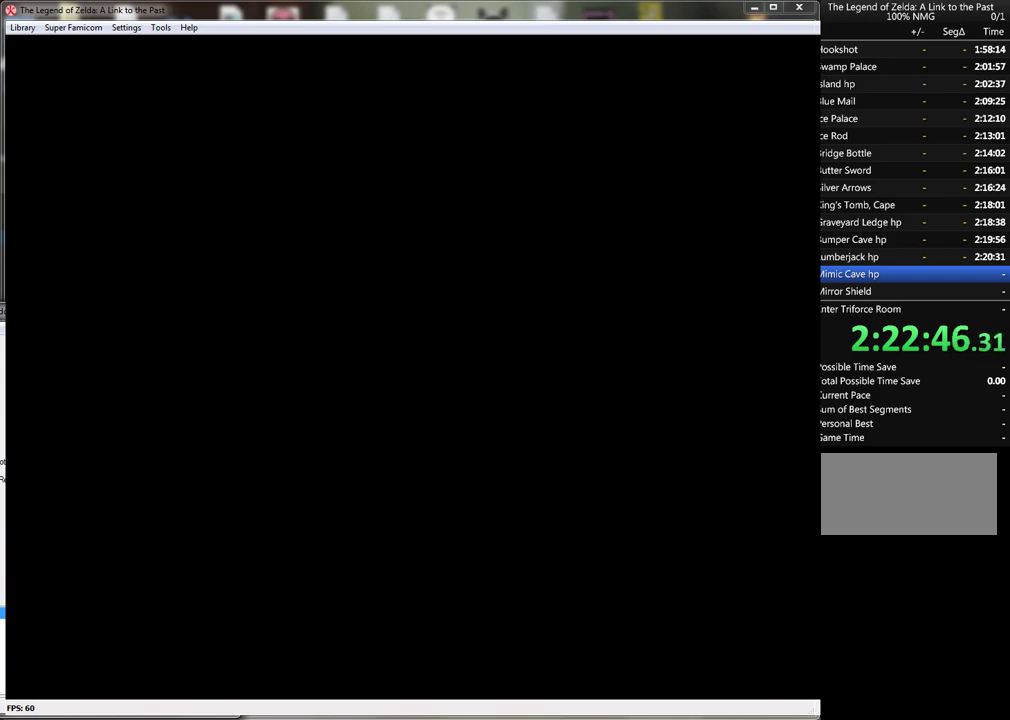
{"buttons": [], "events": []}
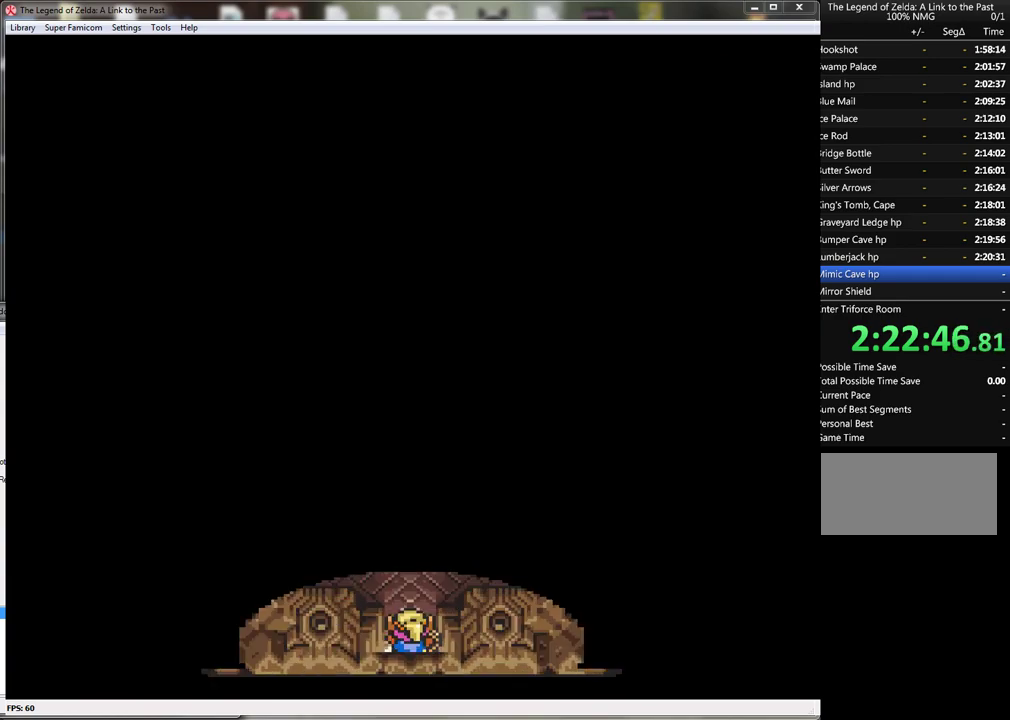
{"buttons": ["DPAD_UP"], "events": [[400, "DPAD_UP", "down"]]}
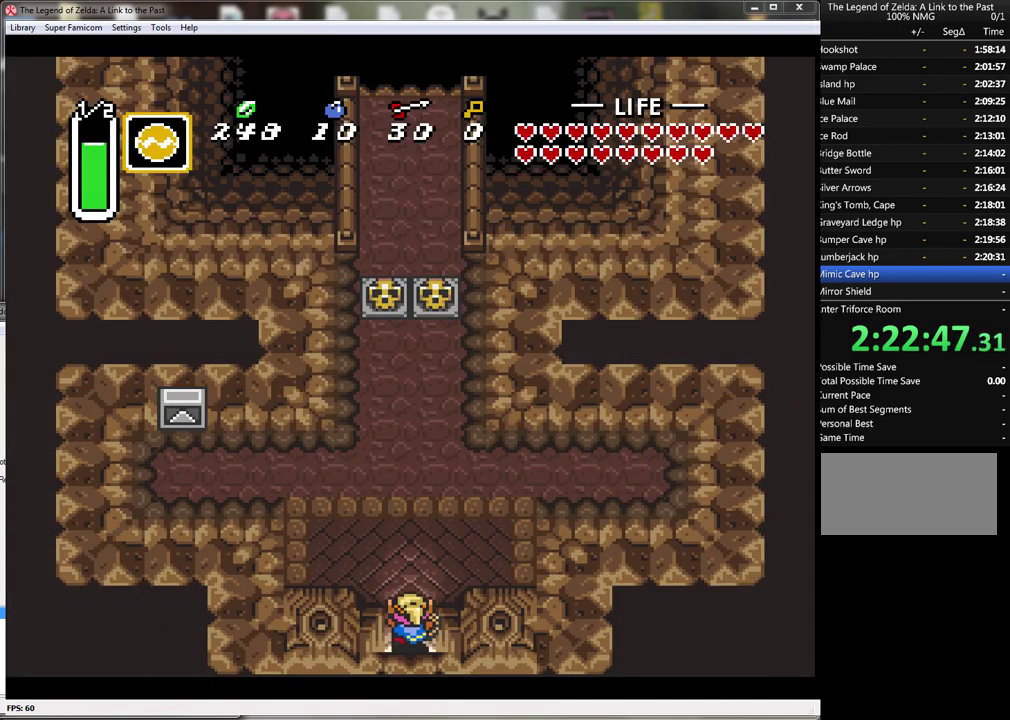
{"buttons": ["DPAD_UP"], "events": []}
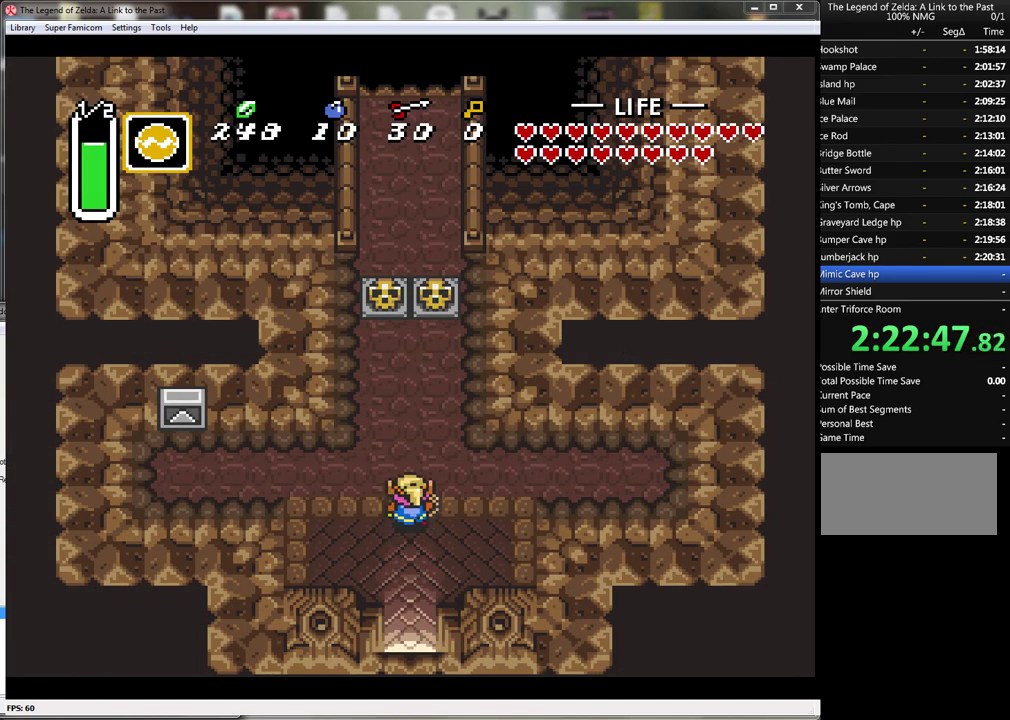
{"buttons": ["DPAD_UP"], "events": [[83, "DPAD_LEFT", "down"], [200, "DPAD_LEFT", "up"]]}
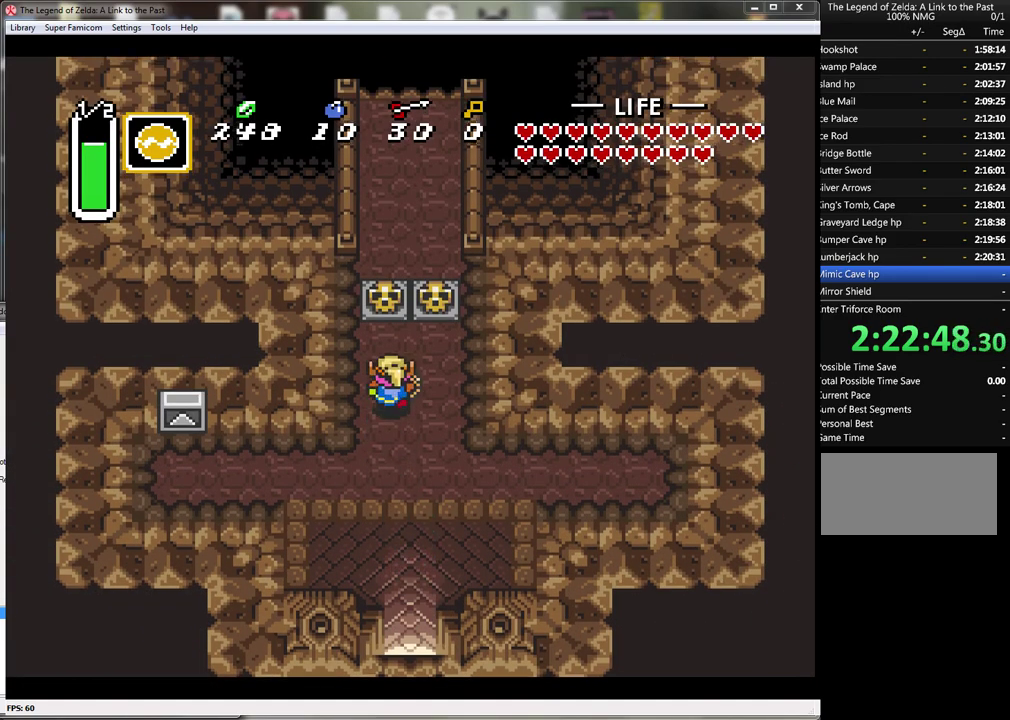
{"buttons": ["DPAD_UP"], "events": [[233, "A", "down"], [383, "A", "up"]]}
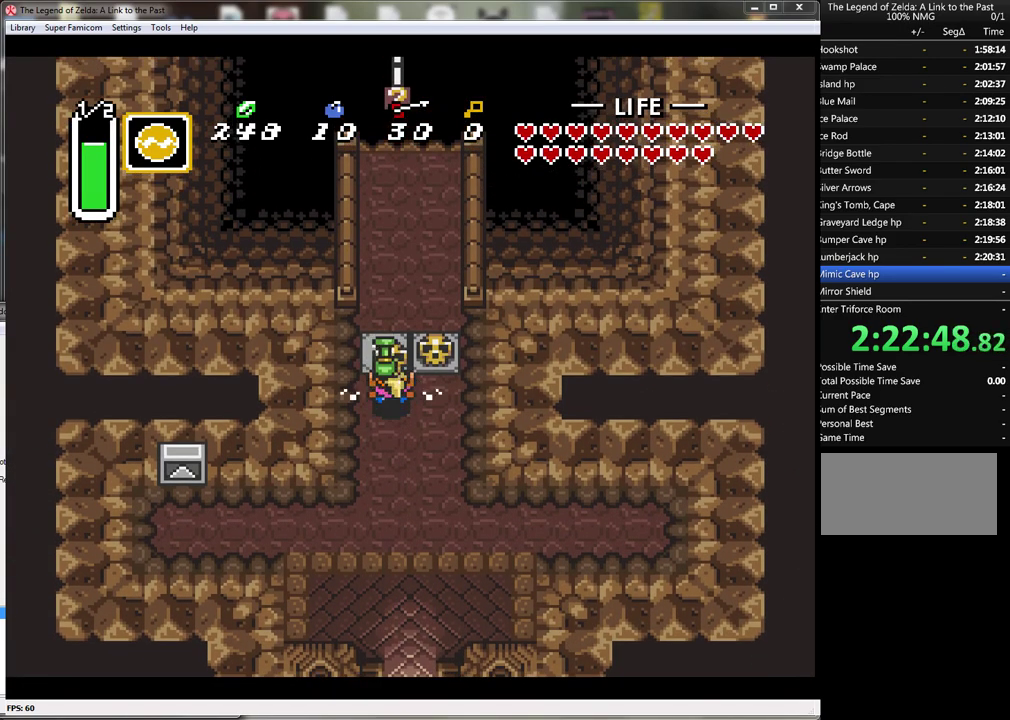
{"buttons": ["A", "DPAD_RIGHT"], "events": [[200, "A", "down"], [233, "DPAD_RIGHT", "down"], [233, "DPAD_UP", "up"], [300, "A", "up"], [367, "A", "down"]]}
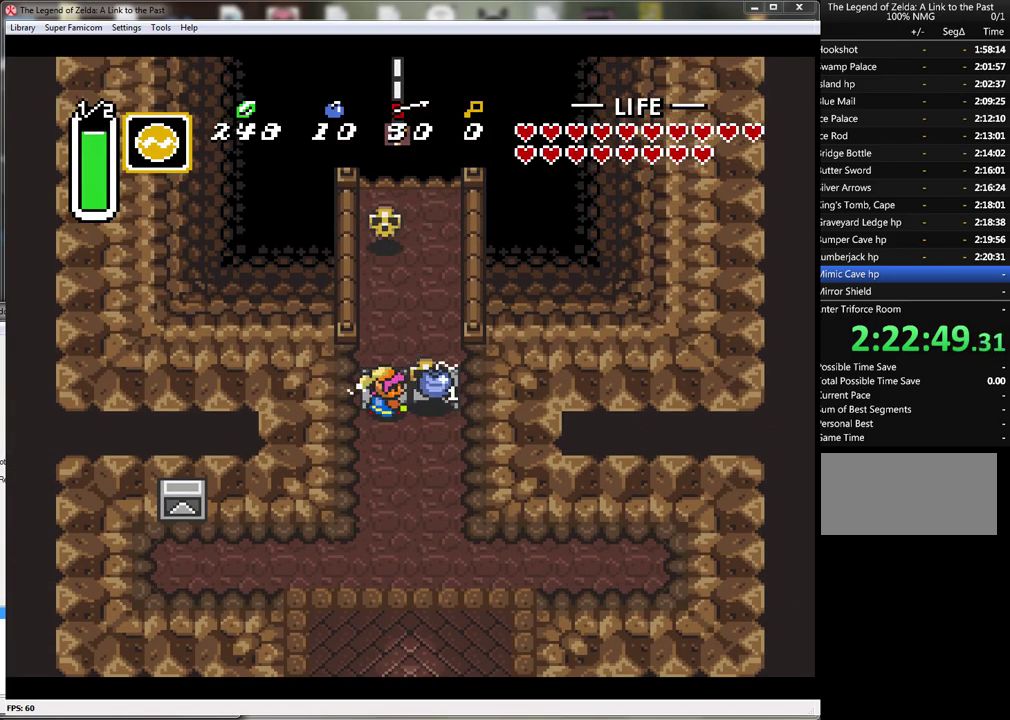
{"buttons": ["DPAD_UP"], "events": [[17, "A", "up"], [350, "A", "down"], [350, "DPAD_UP", "down"], [383, "DPAD_RIGHT", "up"], [450, "A", "up"]]}
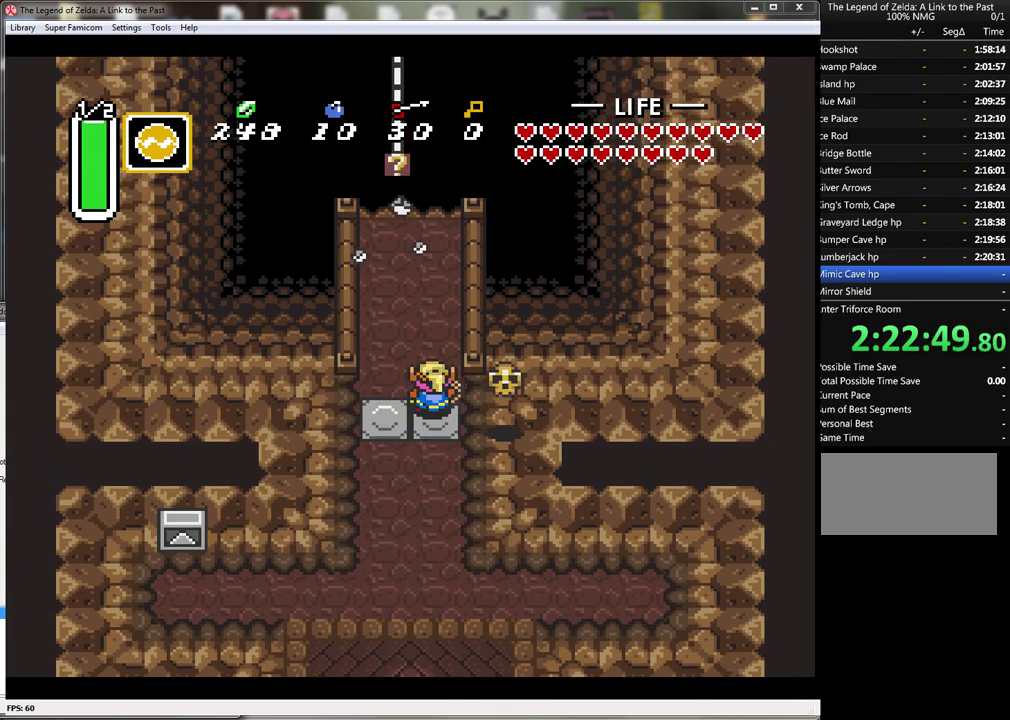
{"buttons": ["DPAD_UP"], "events": [[83, "DPAD_LEFT", "down"], [167, "DPAD_LEFT", "up"]]}
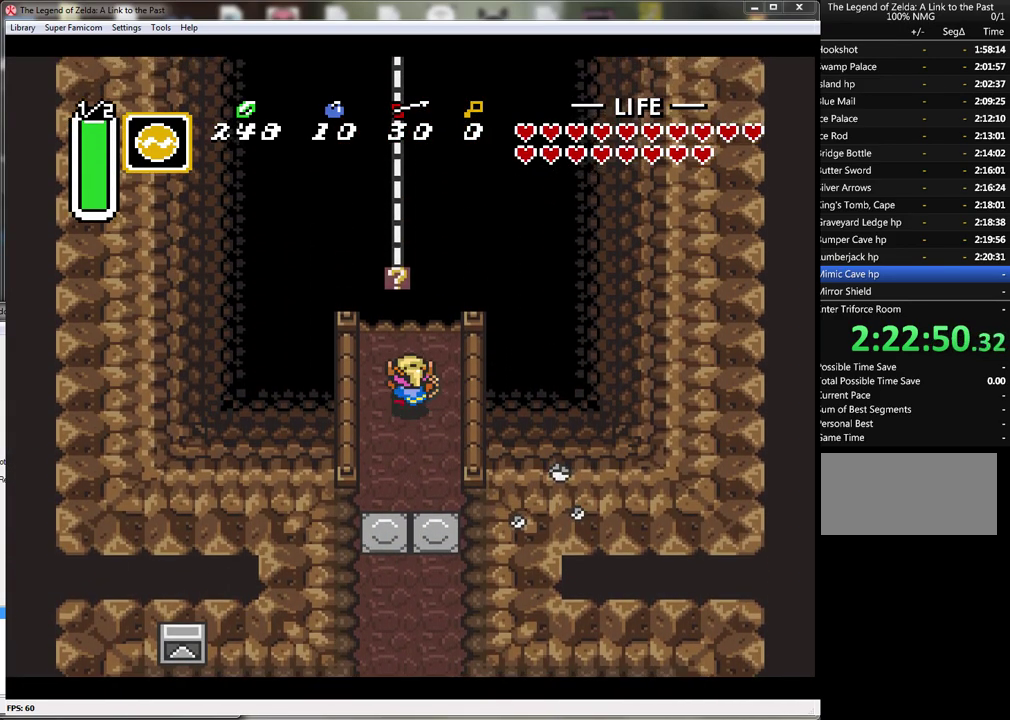
{"buttons": [], "events": [[200, "DPAD_UP", "up"], [200, "START", "down"], [417, "START", "up"]]}